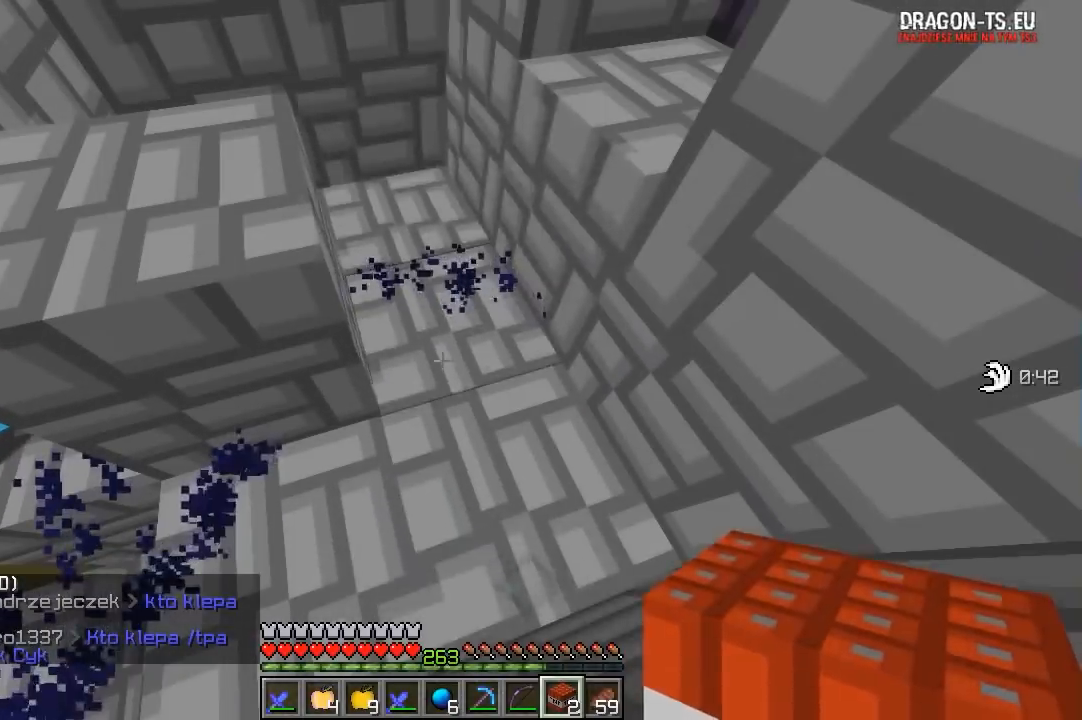
Gameplay with keyboard and mouse; each line is a JSON object with the keys and mouse buttons held at the frame after it. "events" lists presses ("down") and releases ("up") of "a", "d", "s", "w", "mouse_left" and "mouse_right" between this image and that frame as [ms after this image, input, new state], when the widget could be followed in between. "mouse_left", "mouse_right" = the "left", "right" buttons of the "mouse" list. No other keys are recorded. Fast repeated clicks can show as one long hold. Mouse movement is not recorded.
{"keys": [], "mouse": [], "events": [[17, "mouse_right", "down"], [217, "mouse_right", "up"]]}
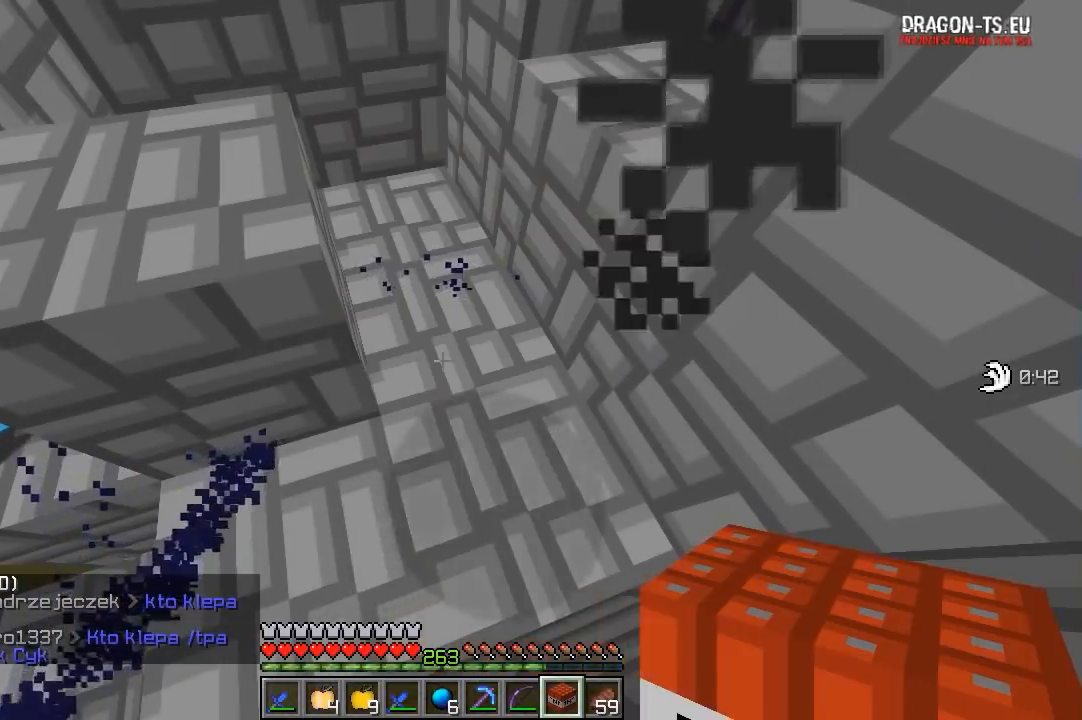
{"keys": [], "mouse": [], "events": []}
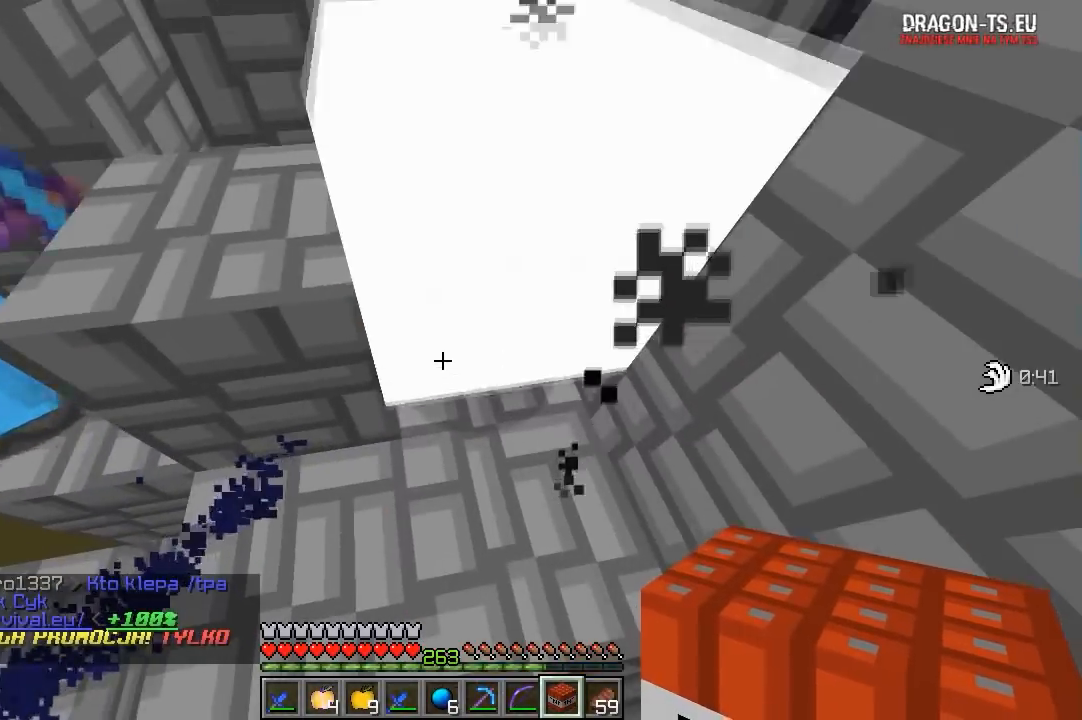
{"keys": [], "mouse": [], "events": [[50, "s", "down"], [267, "s", "up"]]}
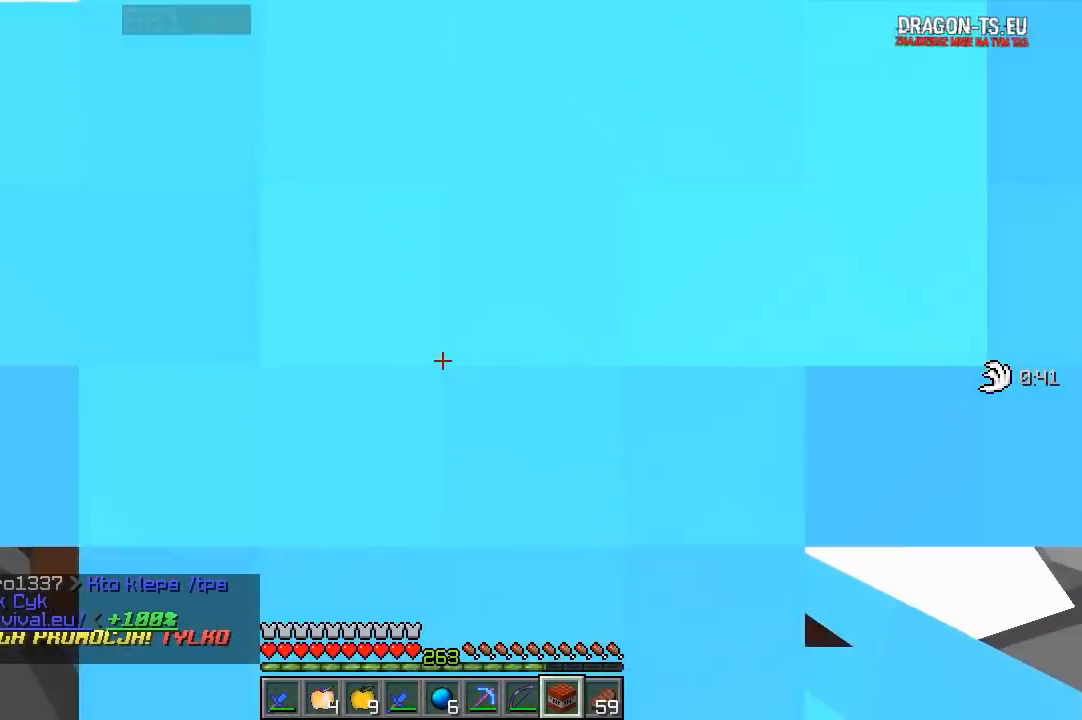
{"keys": [], "mouse": [], "events": []}
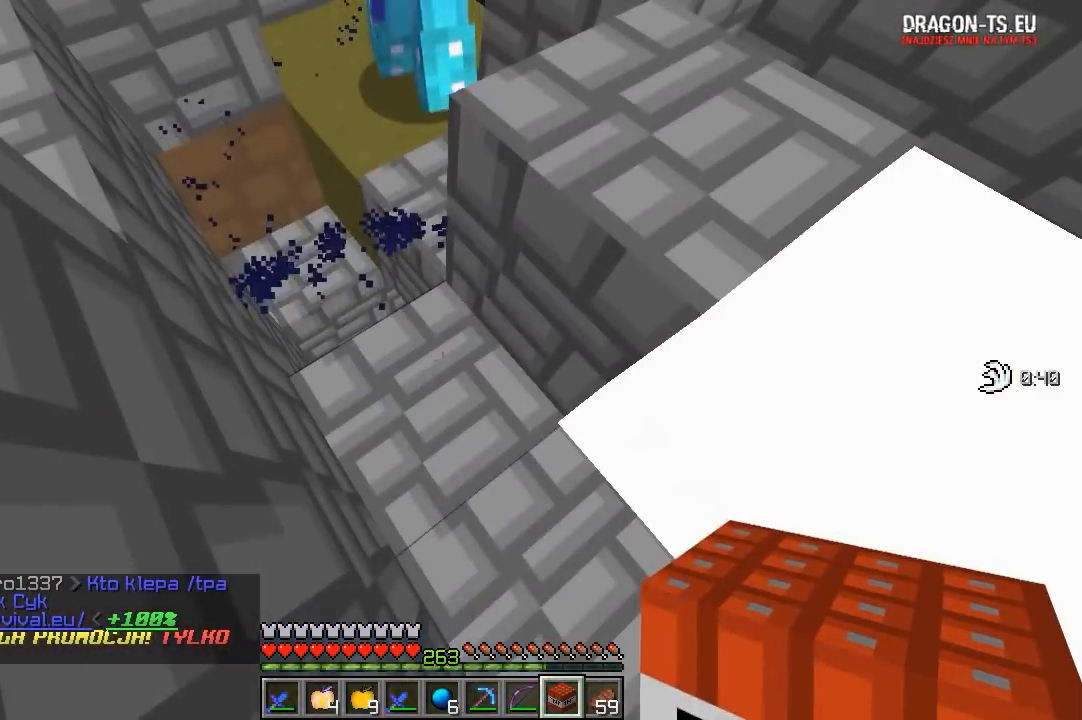
{"keys": ["a"], "mouse": [], "events": [[133, "a", "down"]]}
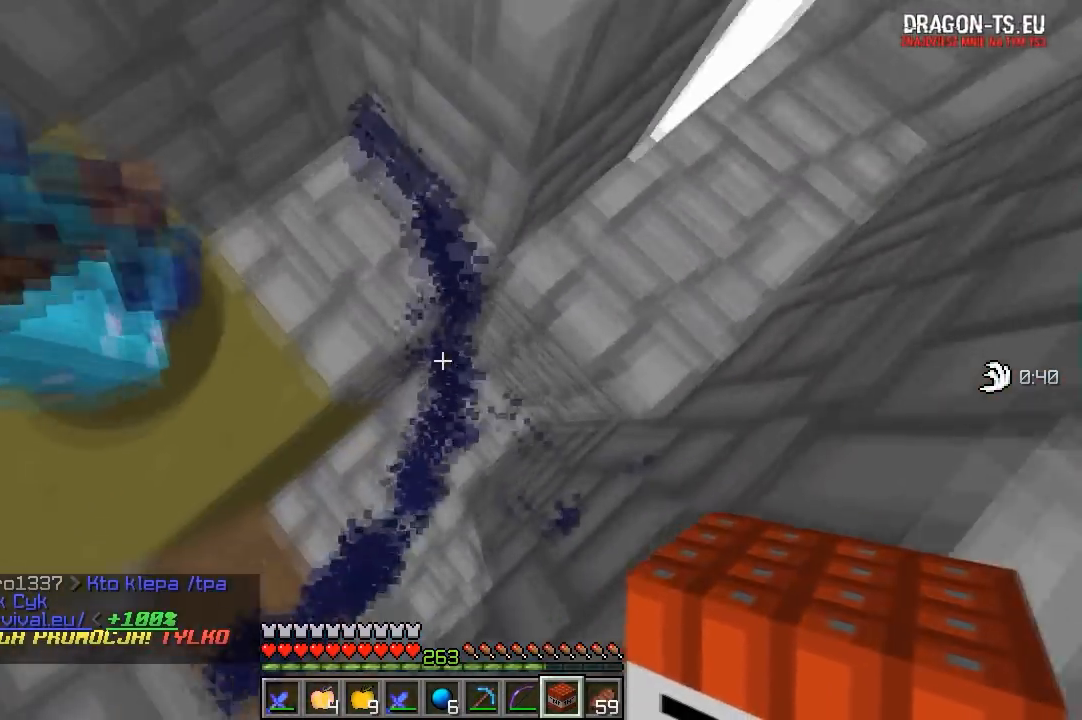
{"keys": [], "mouse": [], "events": [[300, "a", "up"]]}
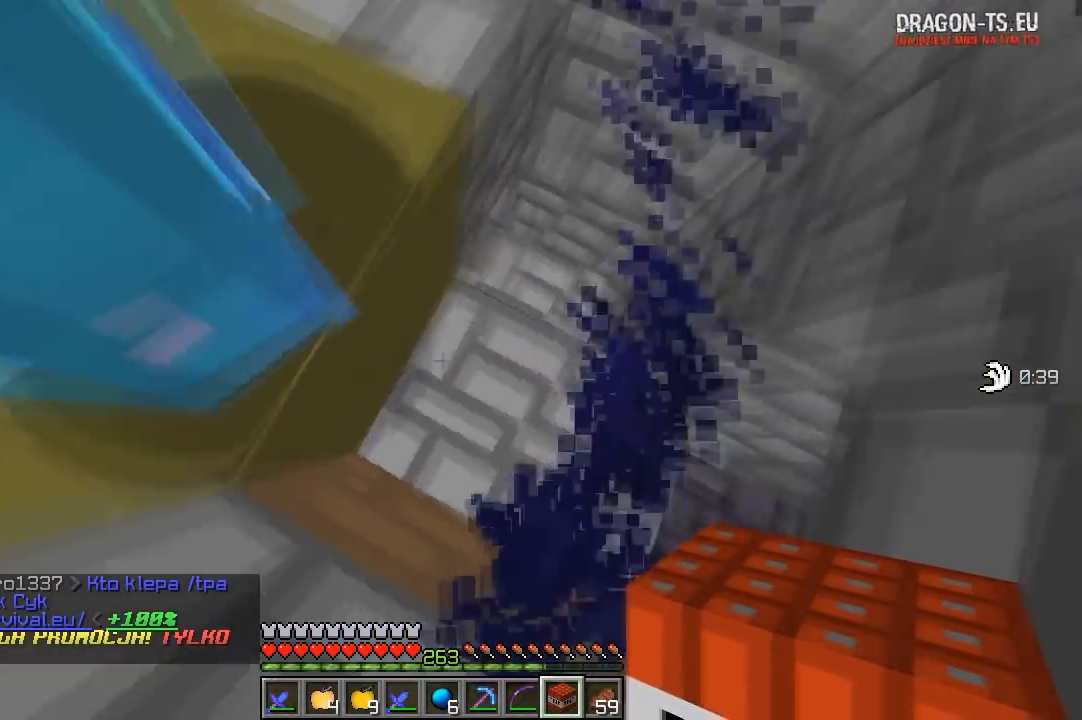
{"keys": [], "mouse": [], "events": [[50, "d", "down"], [467, "d", "up"]]}
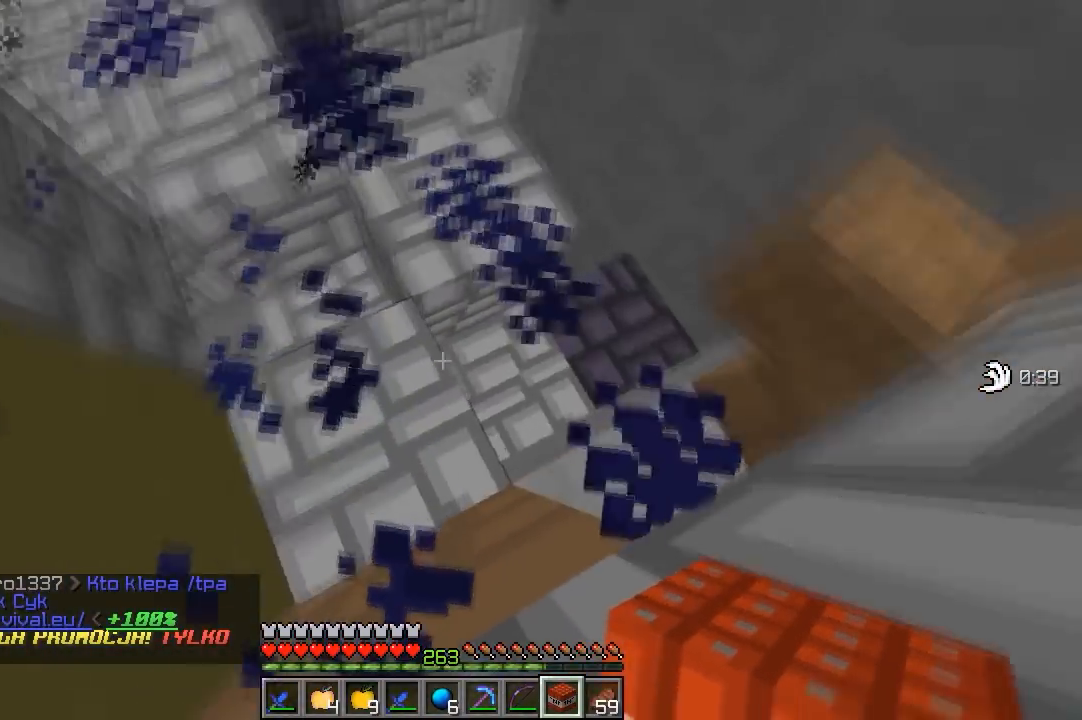
{"keys": [], "mouse": [], "events": [[100, "a", "down"], [250, "a", "up"], [250, "s", "down"], [467, "s", "up"]]}
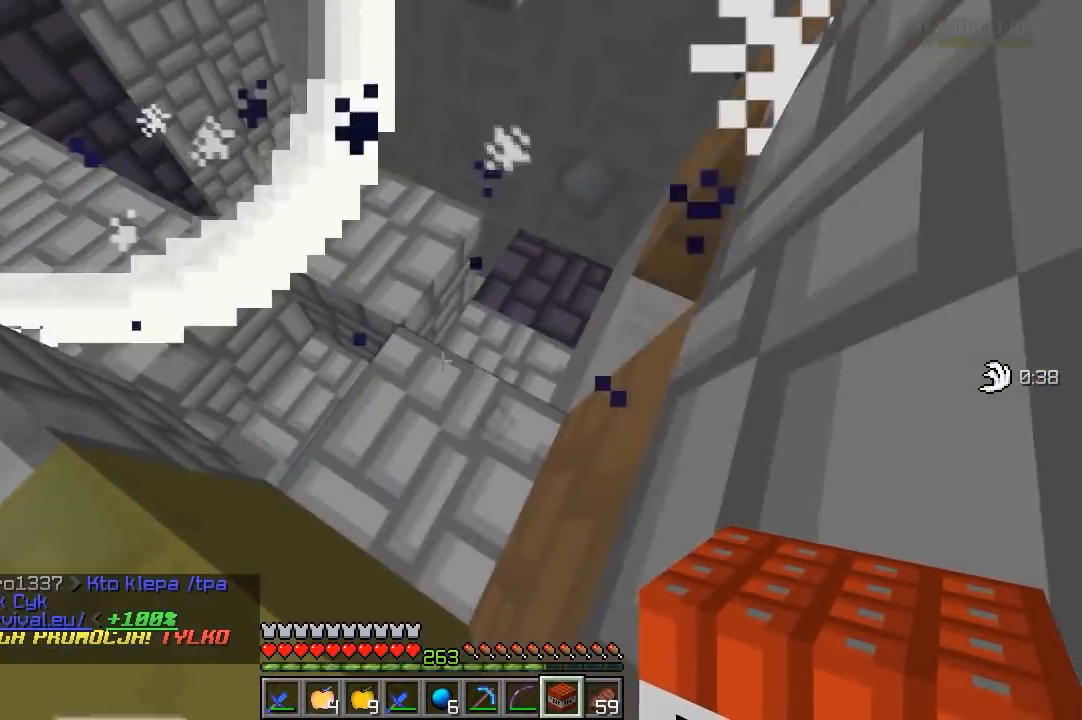
{"keys": ["d"], "mouse": [], "events": [[33, "w", "down"], [133, "d", "down"], [250, "d", "up"], [400, "d", "down"], [483, "w", "up"]]}
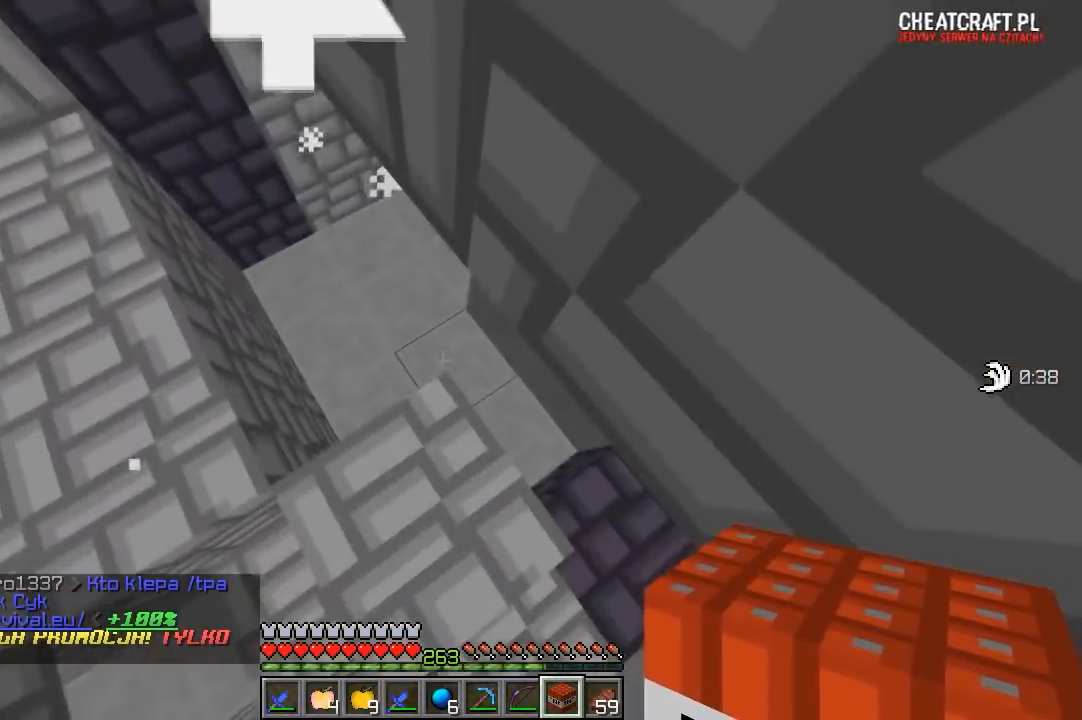
{"keys": ["d", "w"], "mouse": [], "events": [[33, "d", "up"], [150, "a", "down"], [250, "w", "down"], [367, "a", "up"], [383, "d", "down"]]}
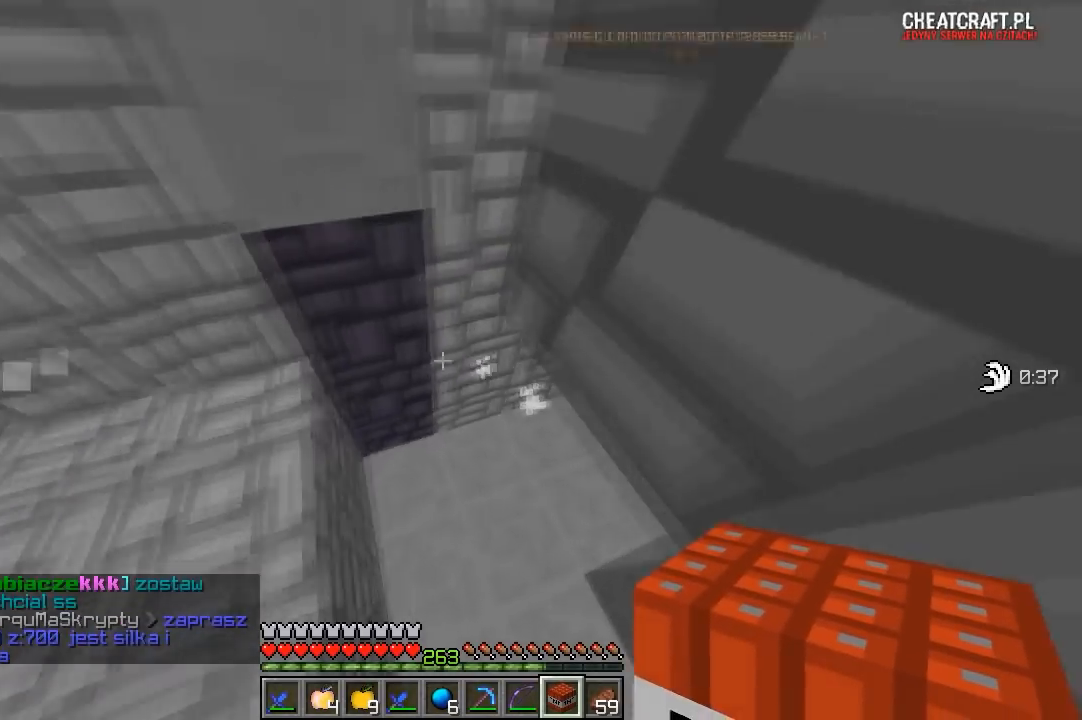
{"keys": ["d"], "mouse": [], "events": [[167, "d", "up"], [200, "w", "up"], [300, "d", "down"]]}
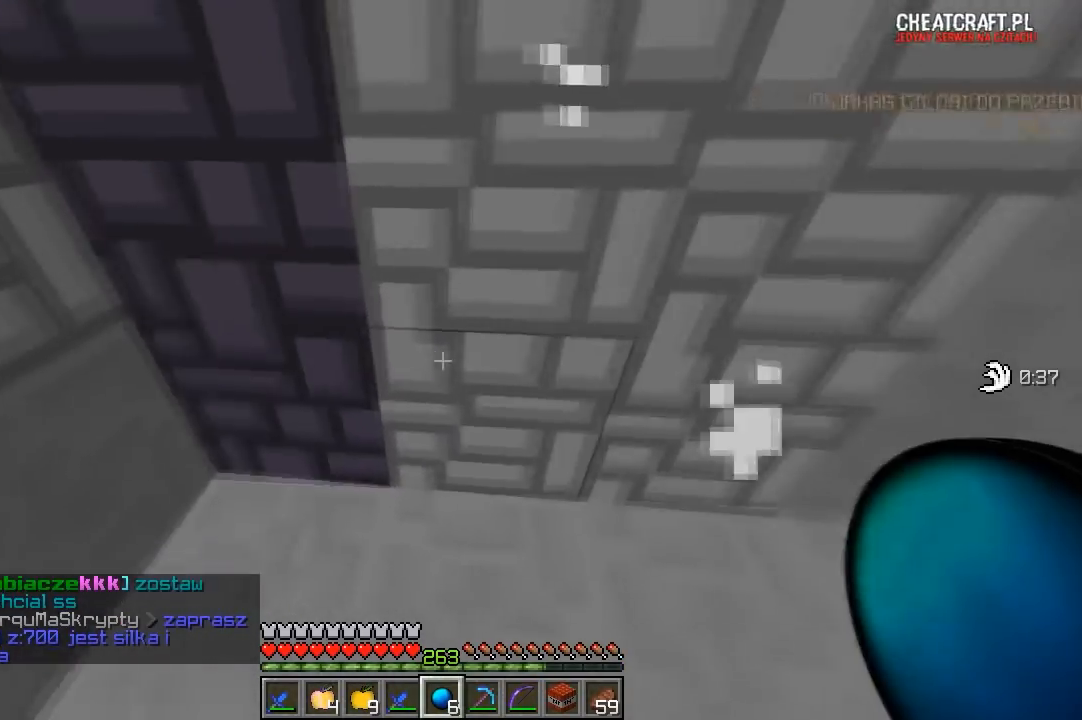
{"keys": ["a", "w"], "mouse": ["left"], "events": [[200, "a", "down"], [217, "d", "up"], [433, "w", "down"], [467, "mouse_left", "down"]]}
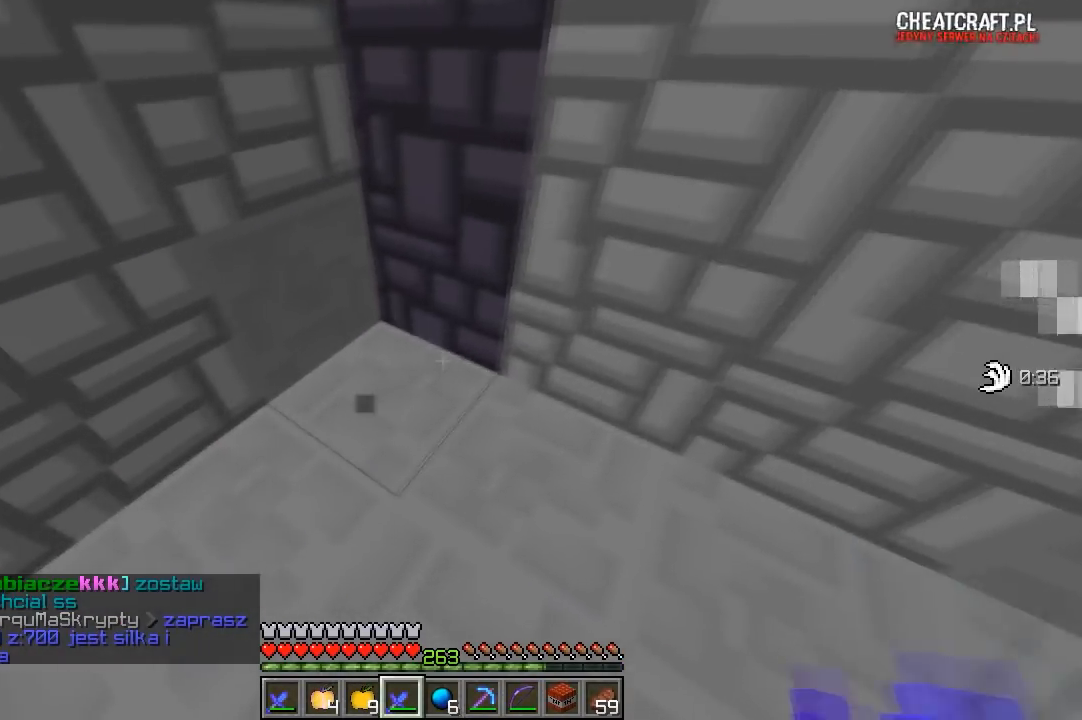
{"keys": [], "mouse": ["left"], "events": [[250, "a", "up"], [250, "w", "up"]]}
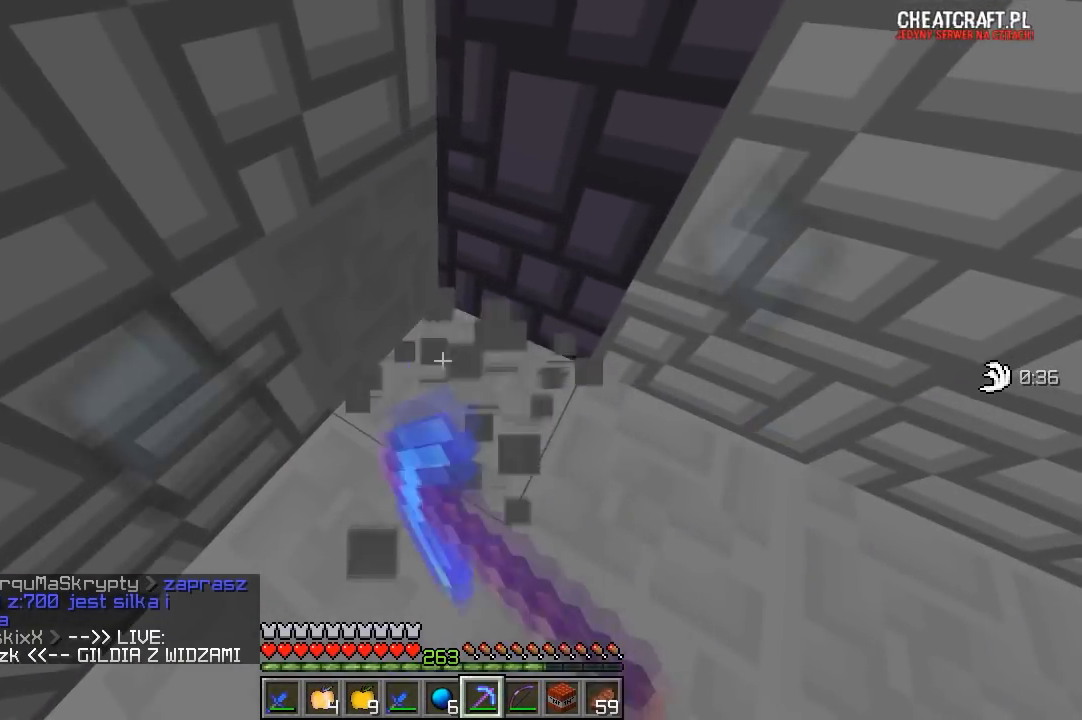
{"keys": ["w"], "mouse": [], "events": [[233, "a", "down"], [233, "mouse_left", "up"], [283, "w", "down"], [400, "a", "up"]]}
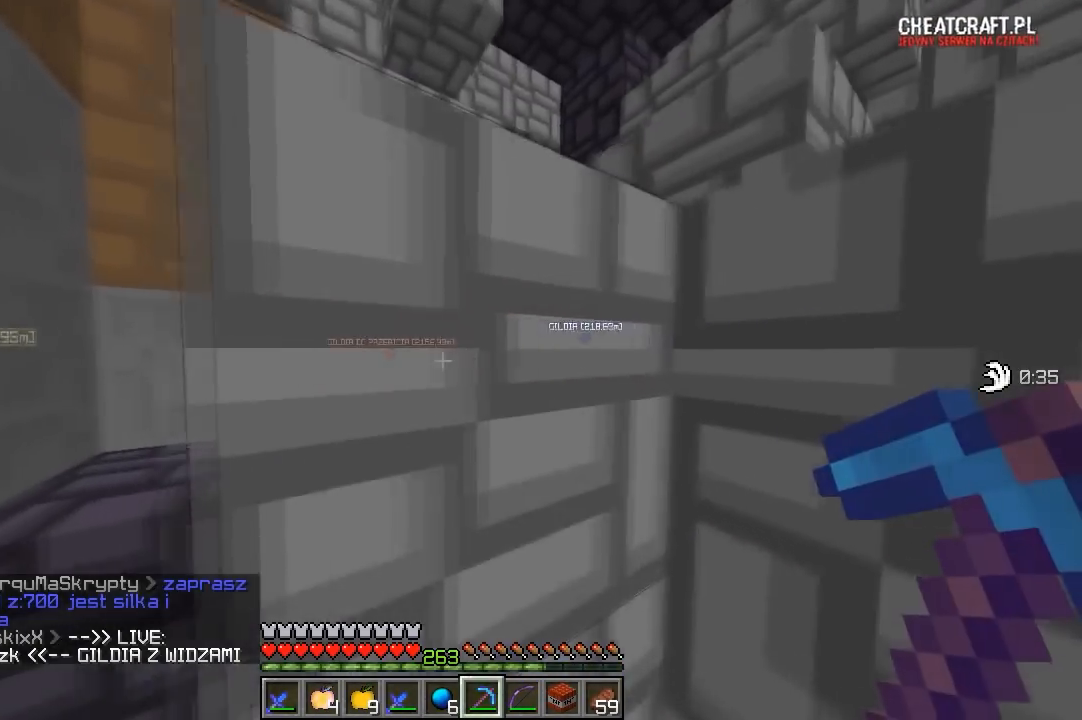
{"keys": ["w"], "mouse": [], "events": [[133, "a", "down"], [250, "w", "up"], [333, "w", "down"], [450, "a", "up"]]}
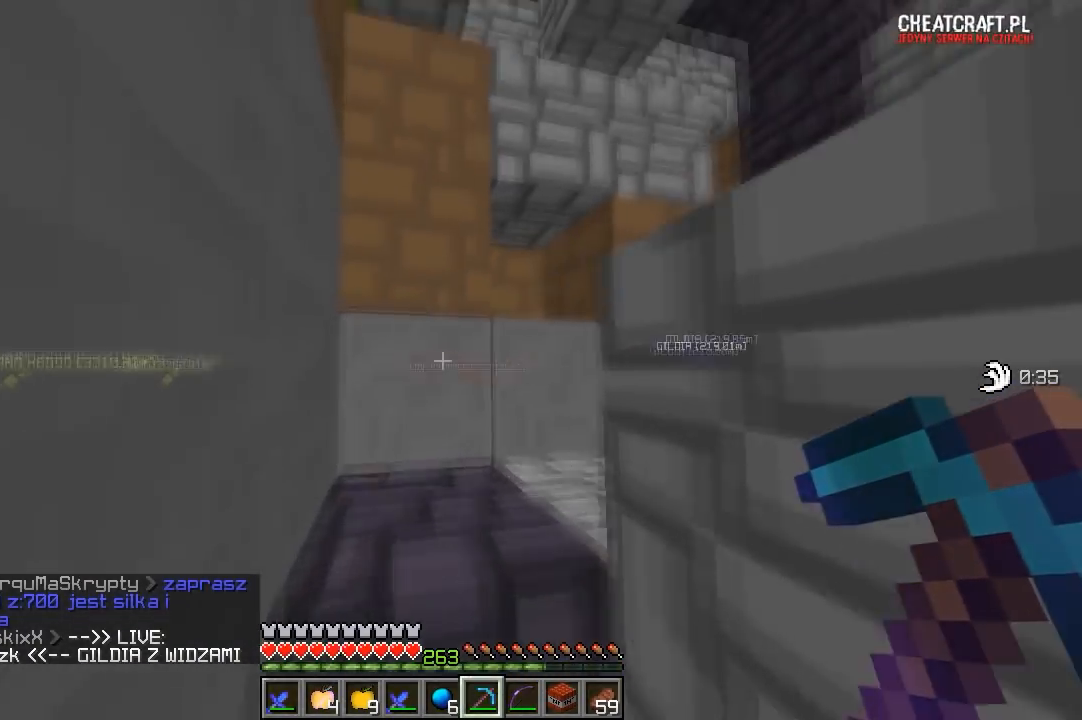
{"keys": ["a"], "mouse": [], "events": [[233, "a", "down"], [400, "w", "up"]]}
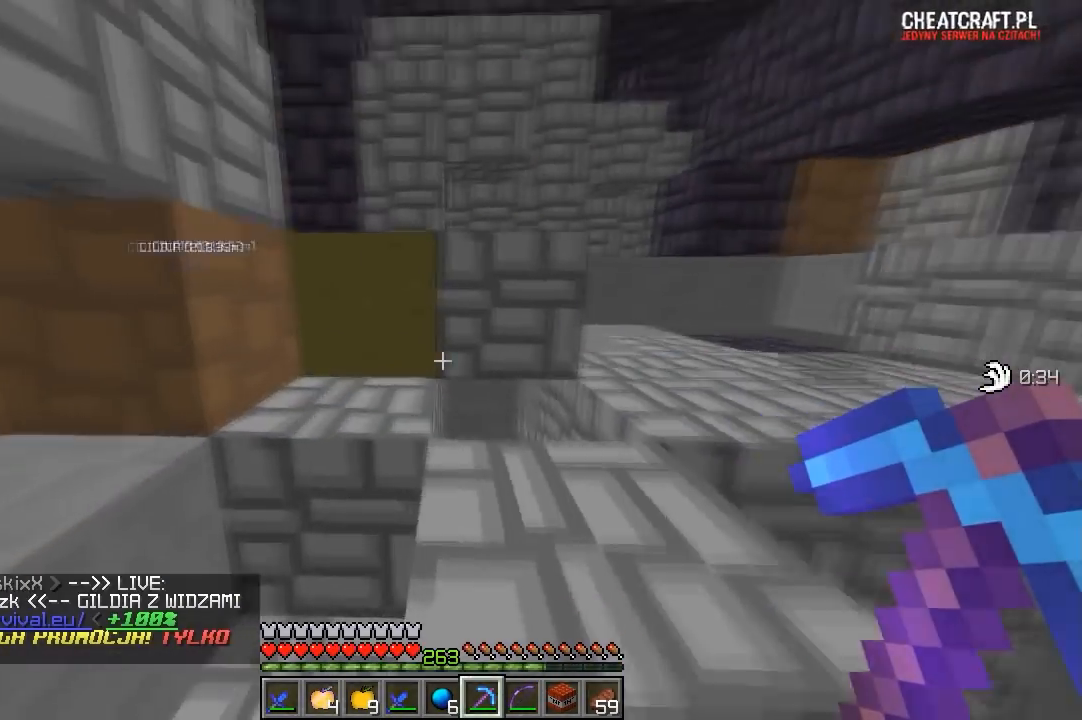
{"keys": ["w"], "mouse": [], "events": [[50, "w", "down"], [417, "a", "up"]]}
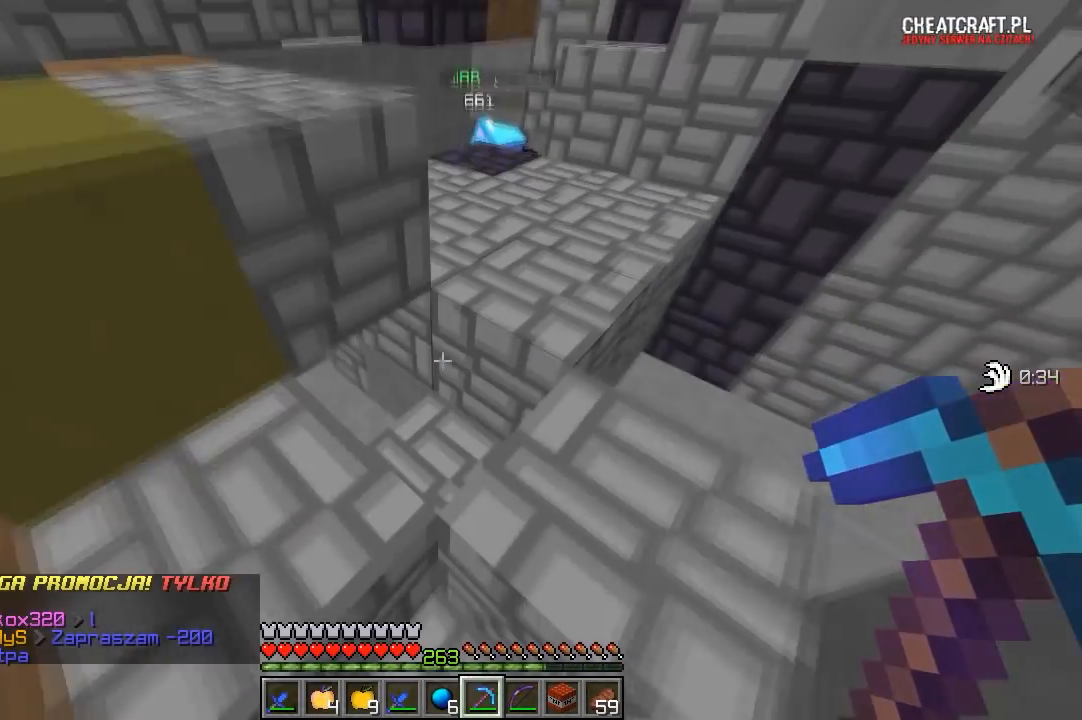
{"keys": [], "mouse": [], "events": [[200, "d", "down"], [350, "d", "up"], [500, "w", "up"]]}
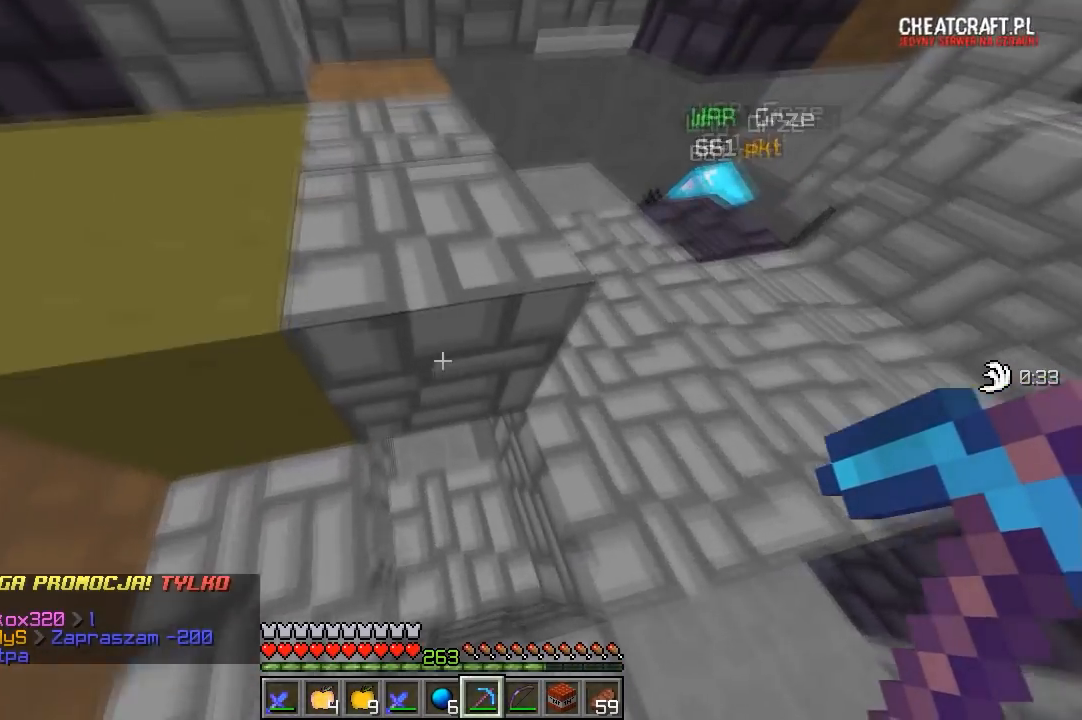
{"keys": ["s"], "mouse": [], "events": [[150, "d", "down"], [350, "s", "down"], [367, "d", "up"]]}
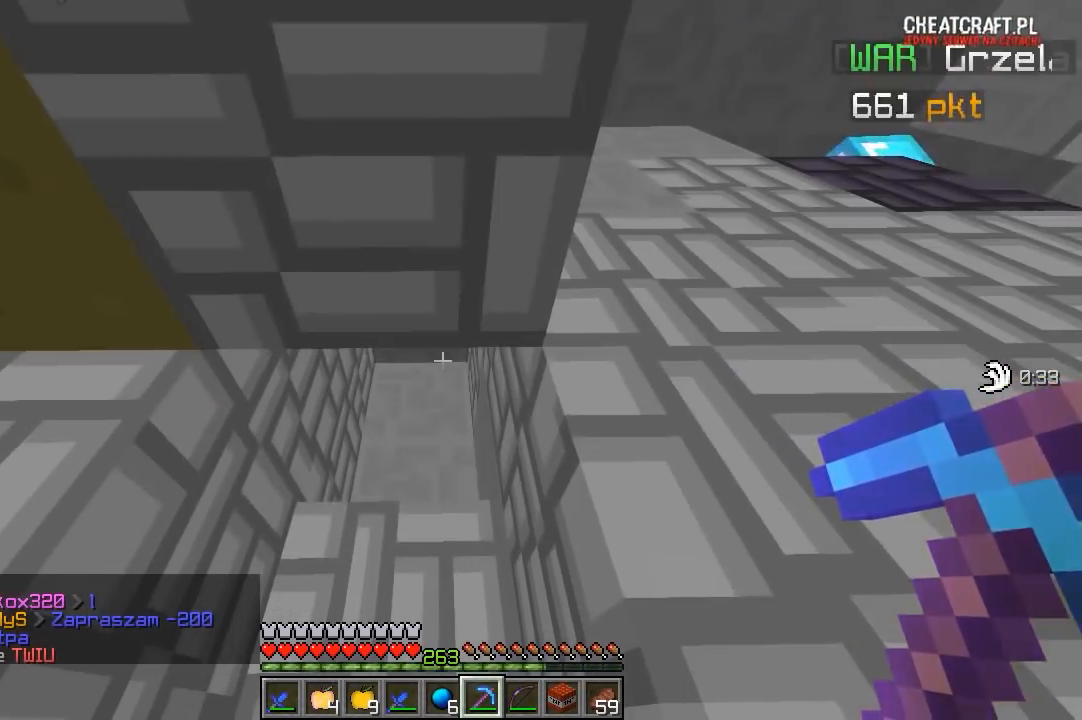
{"keys": [], "mouse": ["left"], "events": [[83, "mouse_left", "down"], [317, "s", "up"]]}
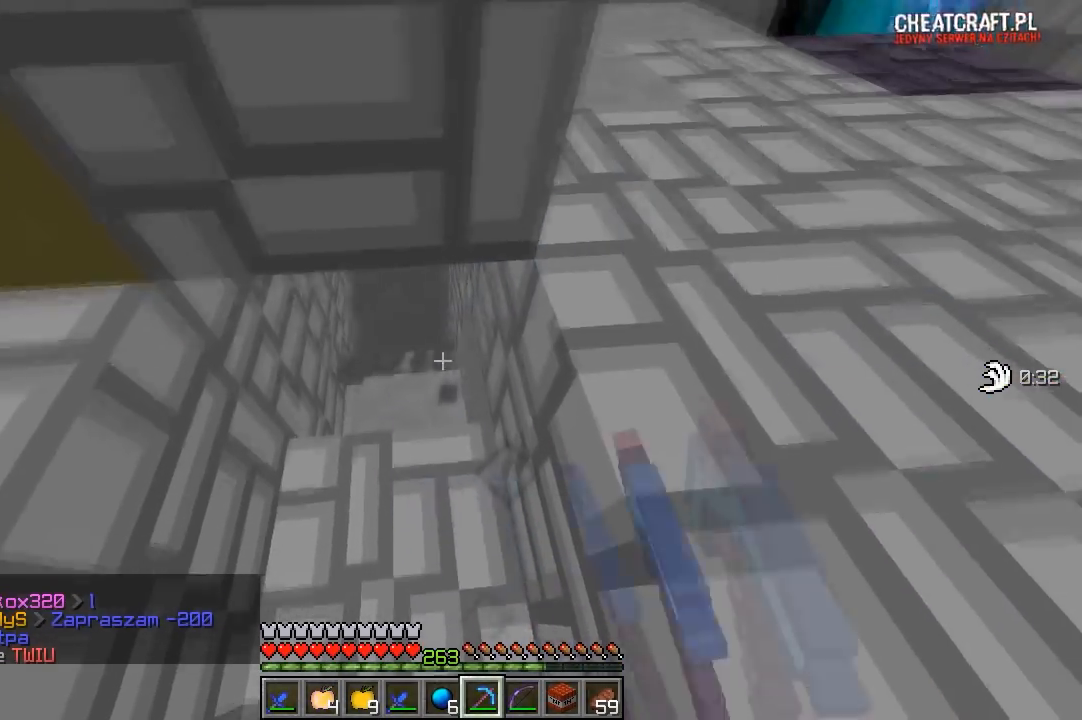
{"keys": ["d", "w"], "mouse": [], "events": [[50, "d", "down"], [100, "mouse_left", "up"], [100, "w", "down"]]}
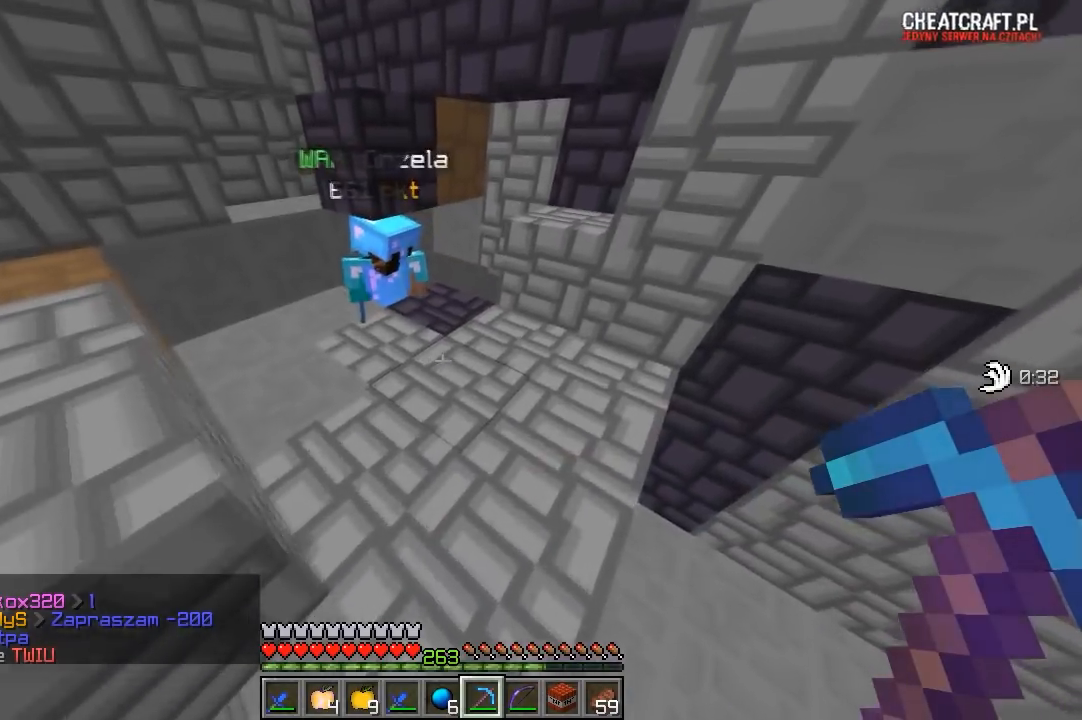
{"keys": ["w"], "mouse": [], "events": [[17, "d", "up"], [250, "a", "down"], [467, "a", "up"]]}
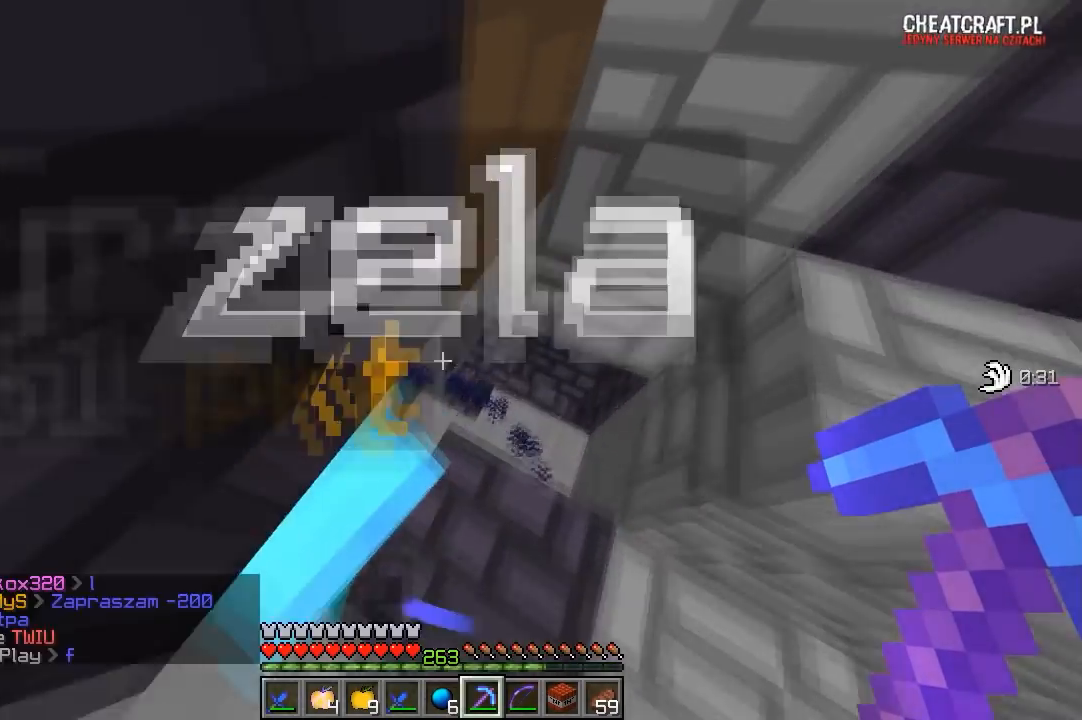
{"keys": ["a", "w"], "mouse": [], "events": [[100, "d", "down"], [300, "a", "down"], [317, "d", "up"]]}
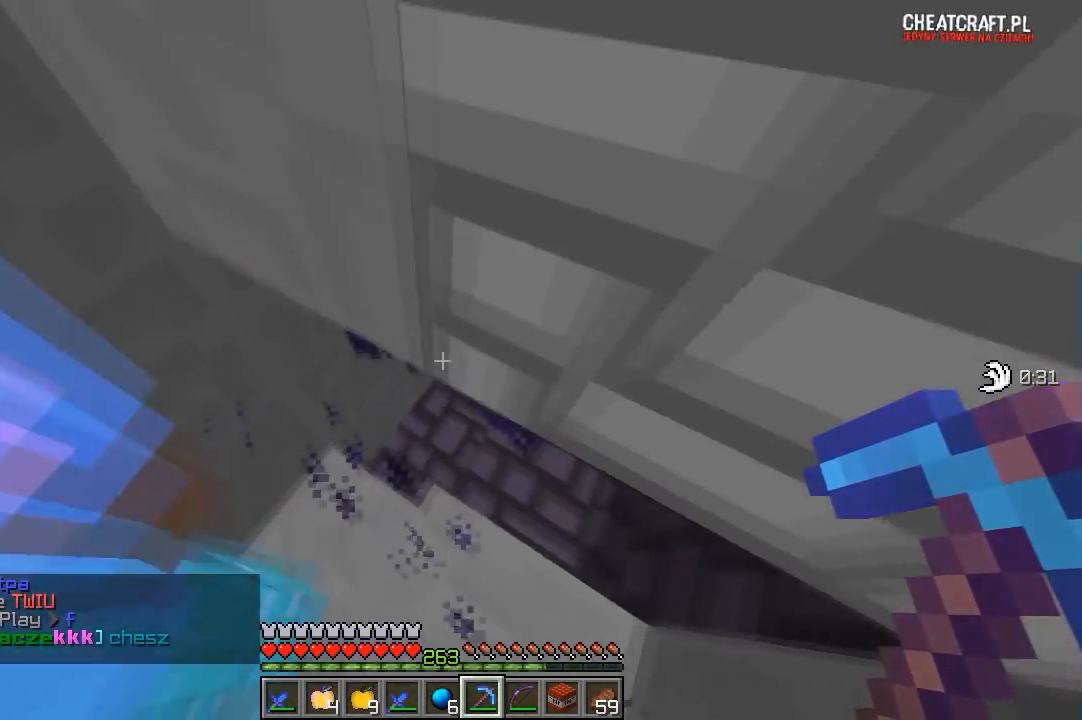
{"keys": ["w"], "mouse": [], "events": [[350, "a", "up"]]}
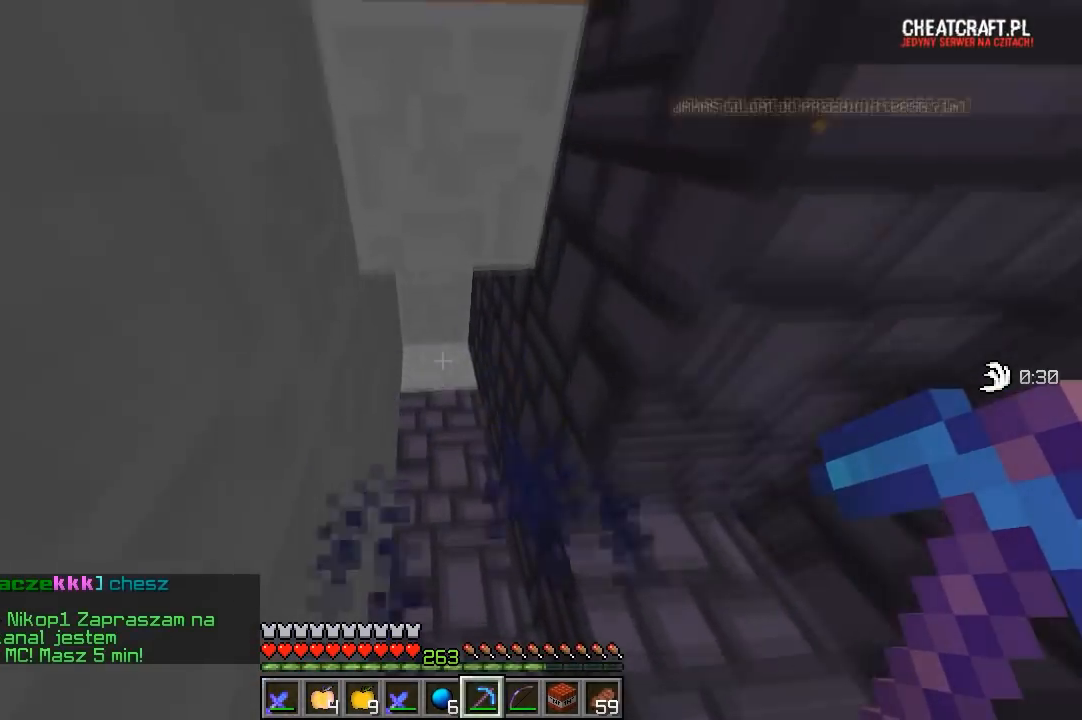
{"keys": ["d"], "mouse": [], "events": [[100, "a", "down"], [367, "a", "up"], [400, "d", "down"], [417, "w", "up"]]}
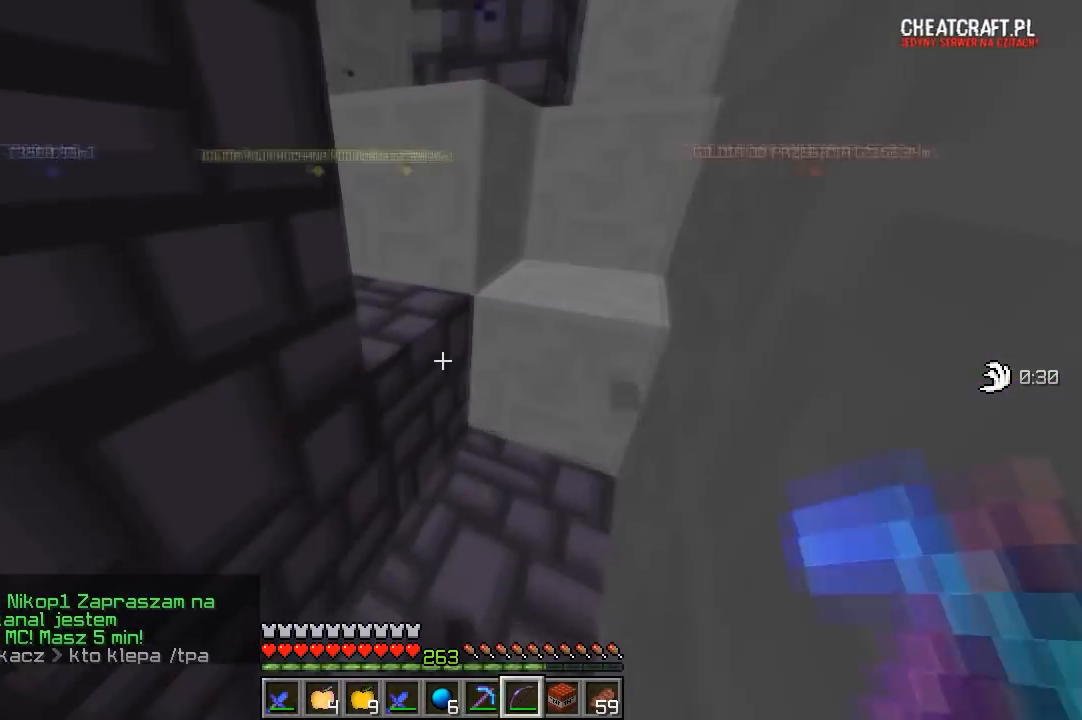
{"keys": ["d"], "mouse": [], "events": [[100, "w", "down"], [467, "w", "up"]]}
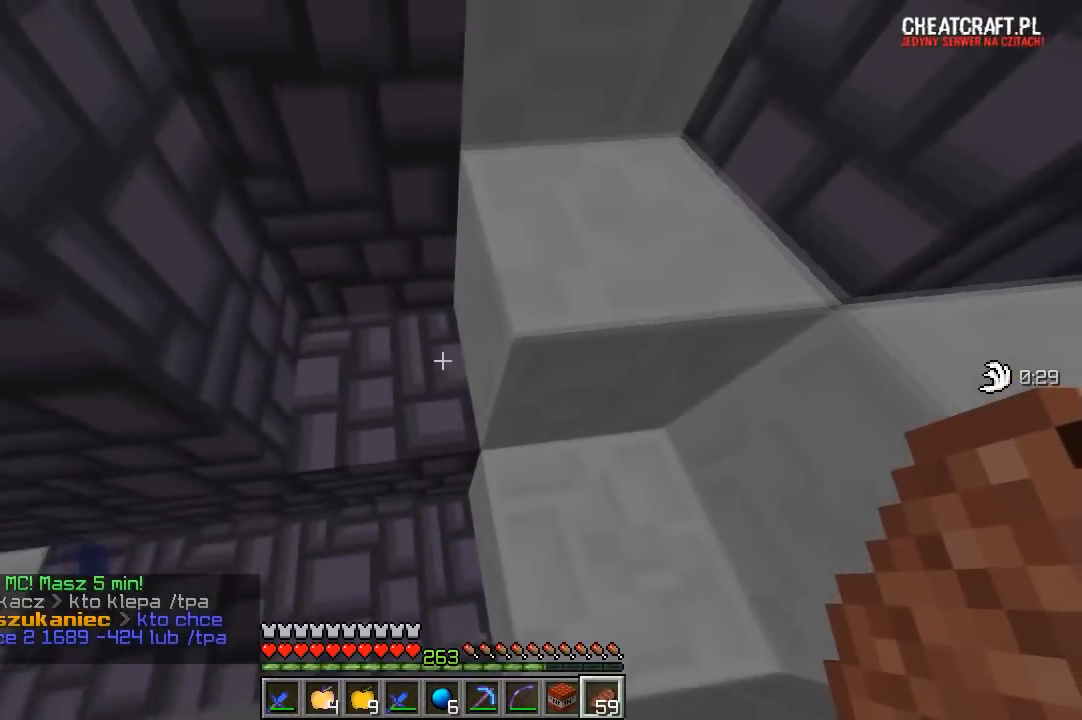
{"keys": ["a"], "mouse": ["left"], "events": [[117, "d", "up"], [333, "a", "down"], [383, "mouse_left", "down"]]}
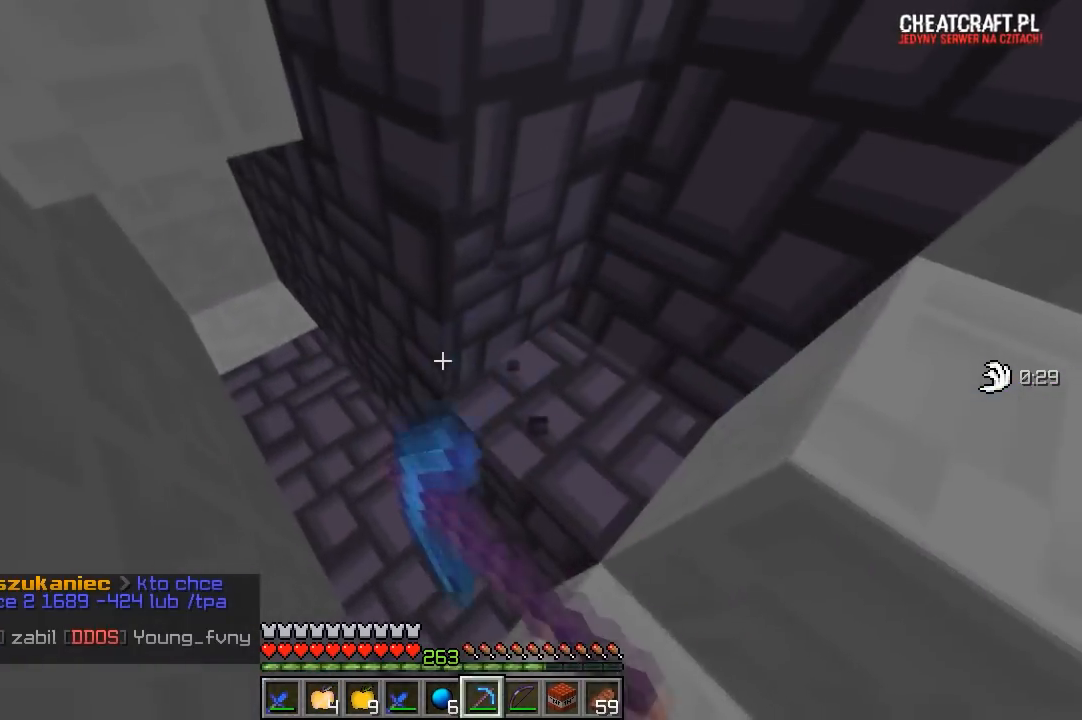
{"keys": ["a", "w"], "mouse": ["left"], "events": [[333, "w", "down"]]}